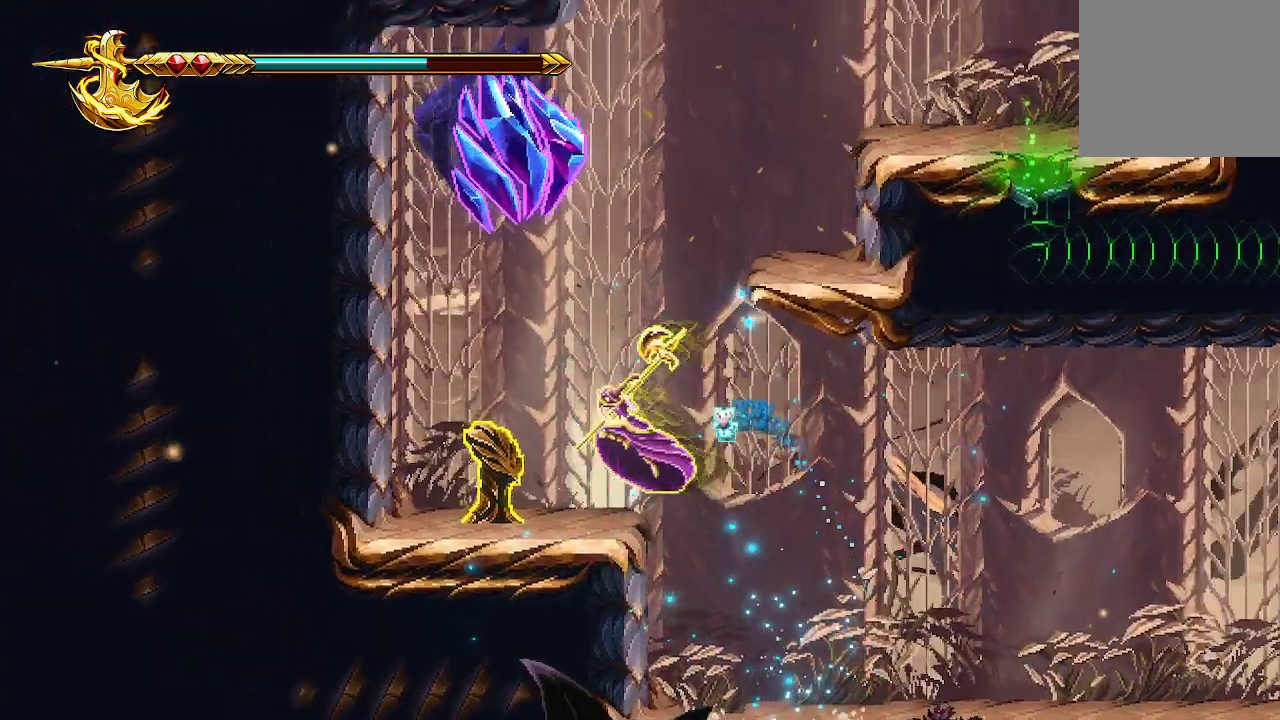
Gameplay with a controller (Xbox layout); each line is a JSON object with the inputs held at the frame after it. "events" lists button and stick changes between this image and that frame as [ms after this image, input, new state], when the widget could be followed in between.
{"buttons": ["R2"], "left_stick": "center", "right_stick": "up", "events": [[33, "X", "down"], [100, "X", "up"], [133, "left_stick", "center"], [367, "right_stick", "up"], [500, "R2", "down"]]}
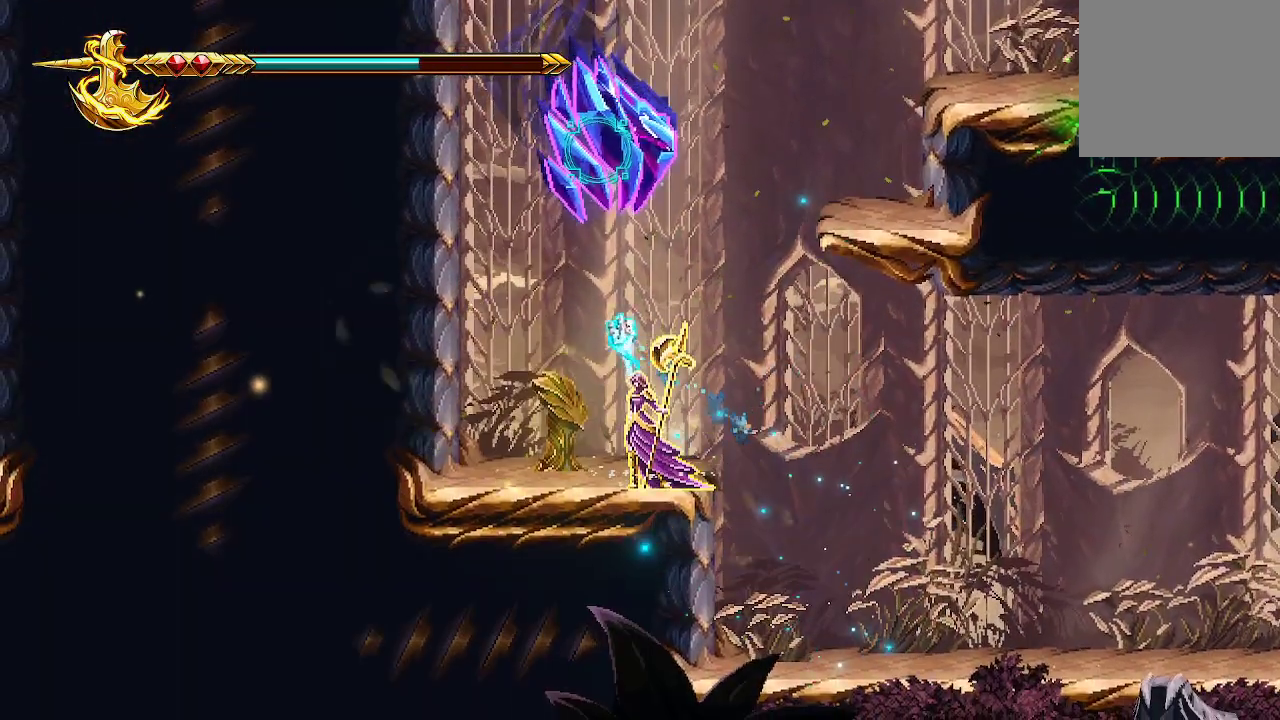
{"buttons": [], "left_stick": "center", "right_stick": "center", "events": [[133, "R2", "up"], [367, "right_stick", "center"]]}
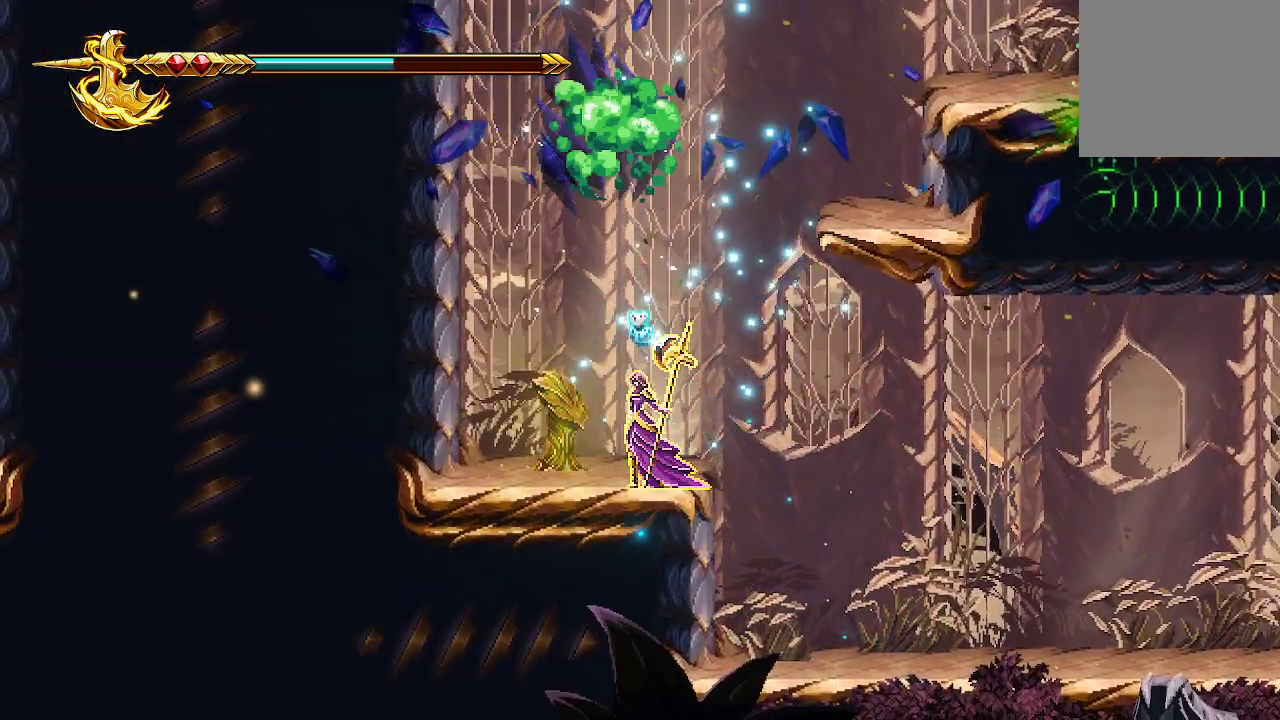
{"buttons": [], "left_stick": "center", "right_stick": "center", "events": [[33, "START", "down"], [133, "START", "up"]]}
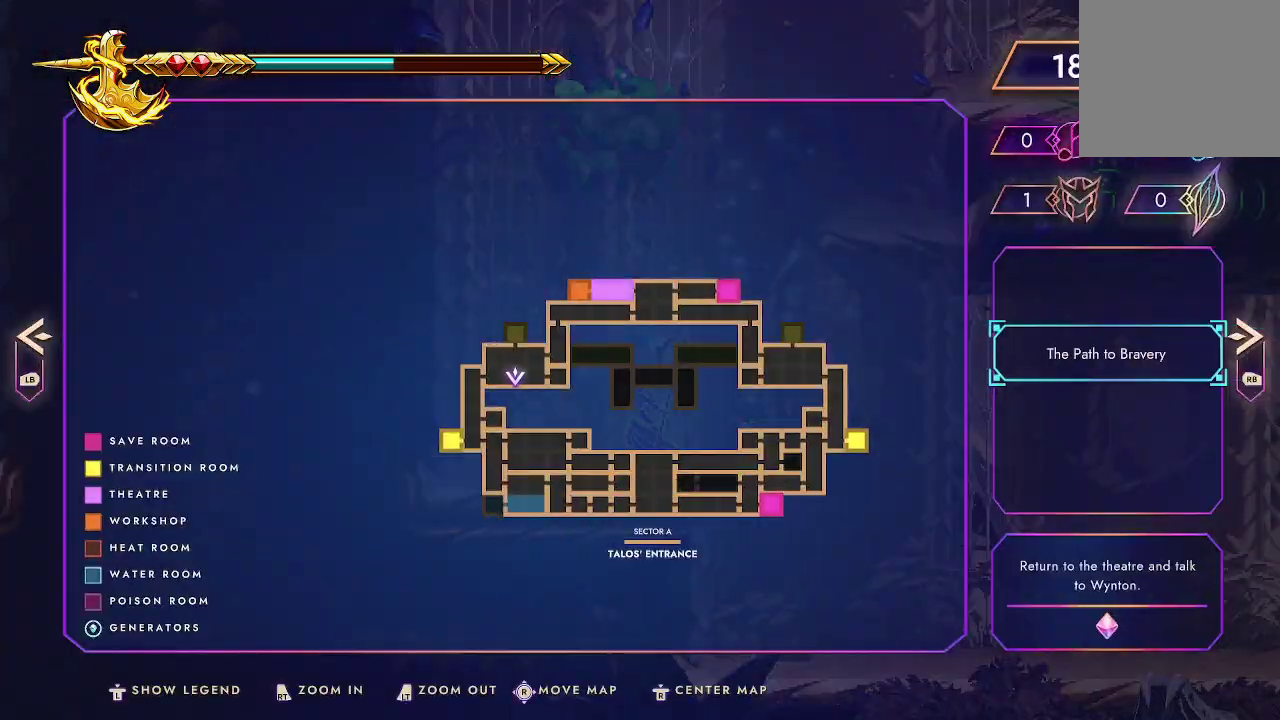
{"buttons": [], "left_stick": "center", "right_stick": "center", "events": []}
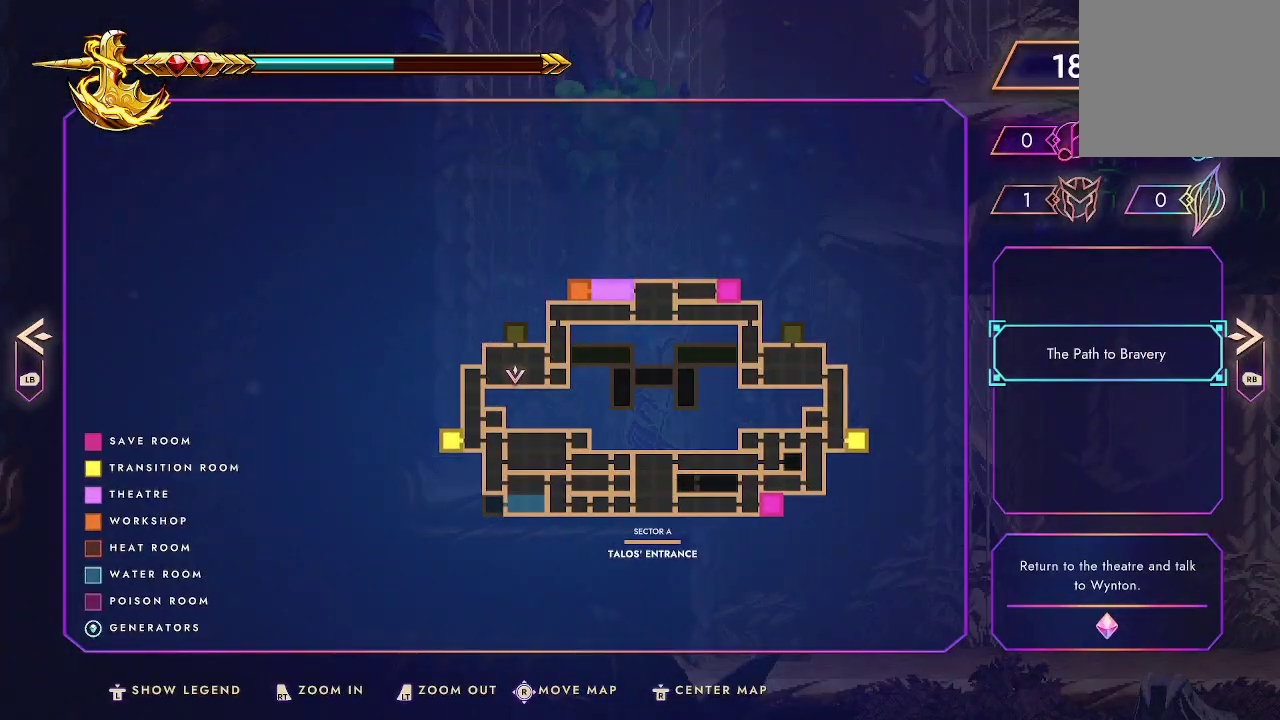
{"buttons": ["A"], "left_stick": "right", "right_stick": "center", "events": [[167, "B", "down"], [267, "B", "up"], [433, "left_stick", "right"], [500, "A", "down"]]}
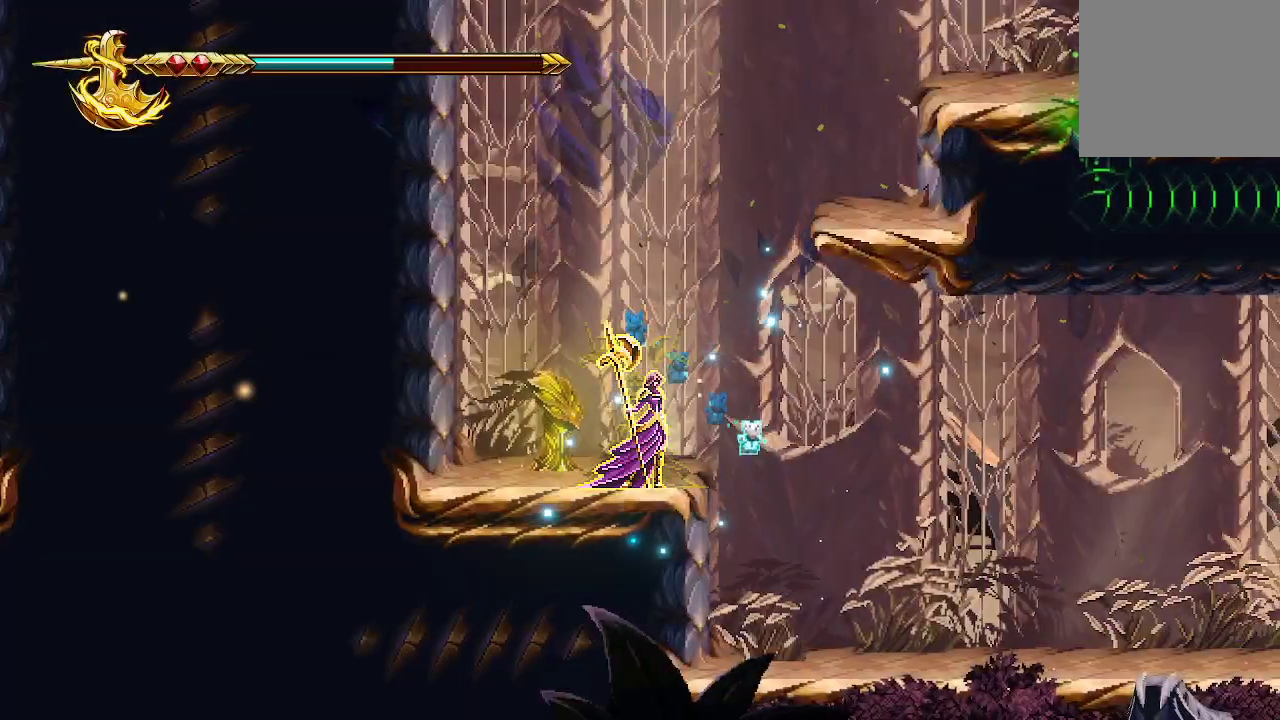
{"buttons": ["A"], "left_stick": "up-right", "right_stick": "center", "events": [[67, "left_stick", "up-right"]]}
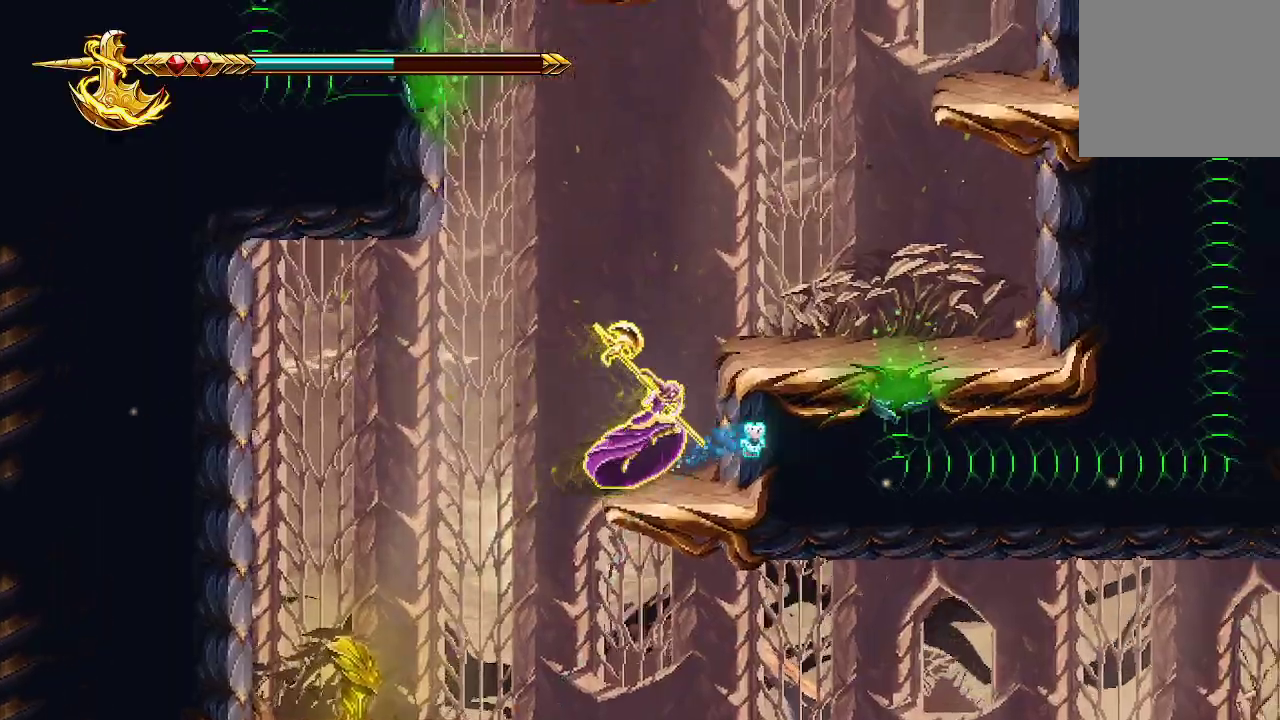
{"buttons": [], "left_stick": "right", "right_stick": "center", "events": [[133, "A", "up"], [167, "left_stick", "center"], [233, "A", "down"], [300, "left_stick", "right"], [367, "X", "down"], [500, "A", "up"], [500, "X", "up"]]}
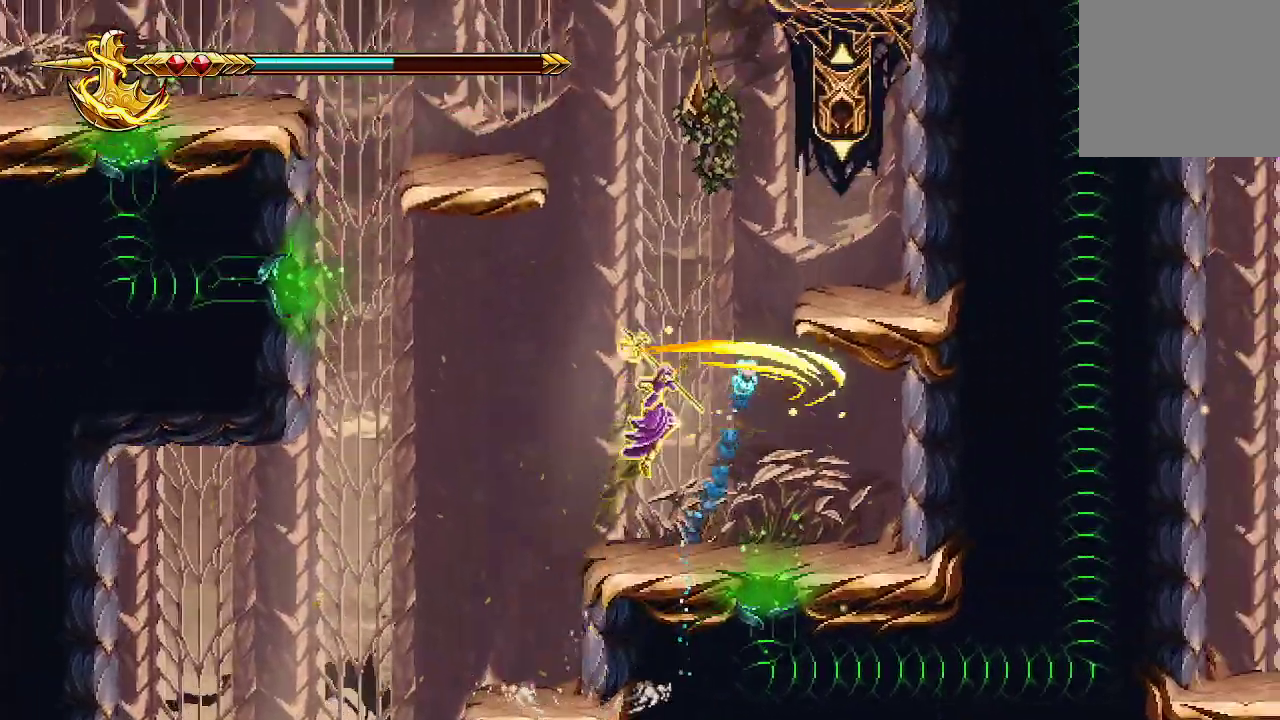
{"buttons": ["A"], "left_stick": "center", "right_stick": "center", "events": [[433, "A", "down"], [433, "left_stick", "center"]]}
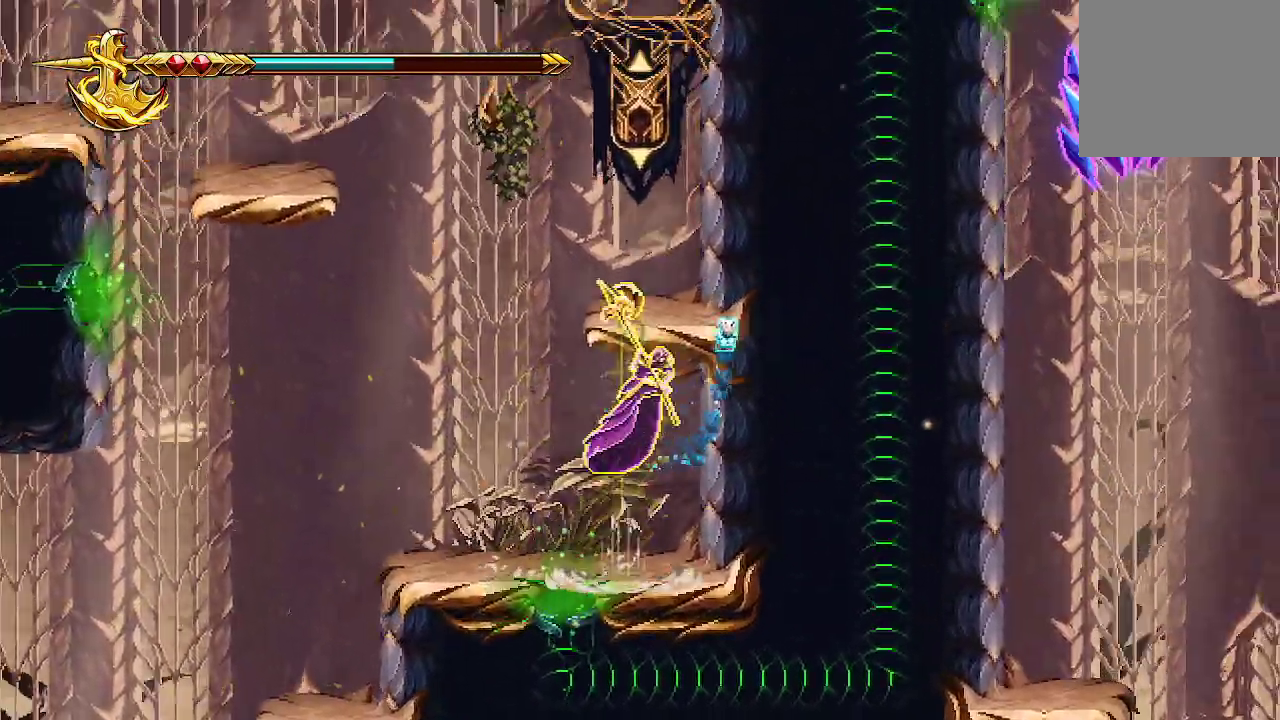
{"buttons": [], "left_stick": "up-left", "right_stick": "center", "events": [[400, "A", "up"], [400, "left_stick", "up-left"]]}
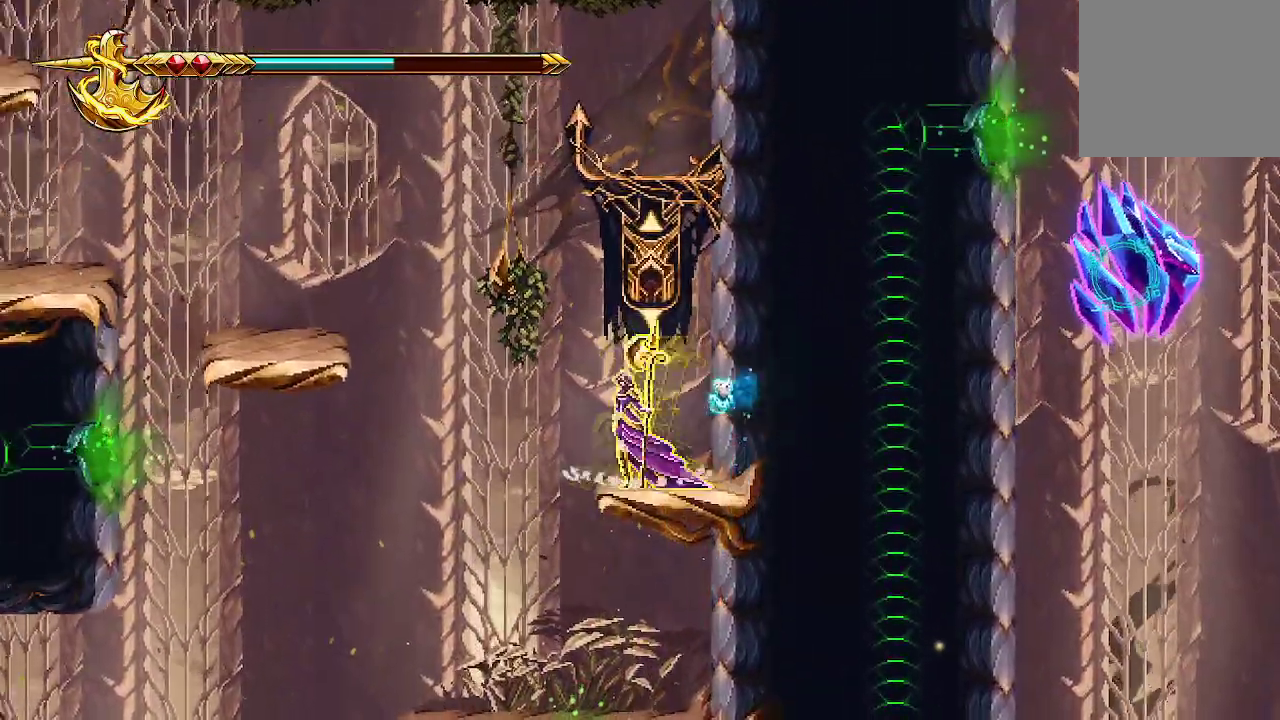
{"buttons": [], "left_stick": "left", "right_stick": "center", "events": [[67, "A", "down"], [133, "left_stick", "left"], [433, "A", "up"]]}
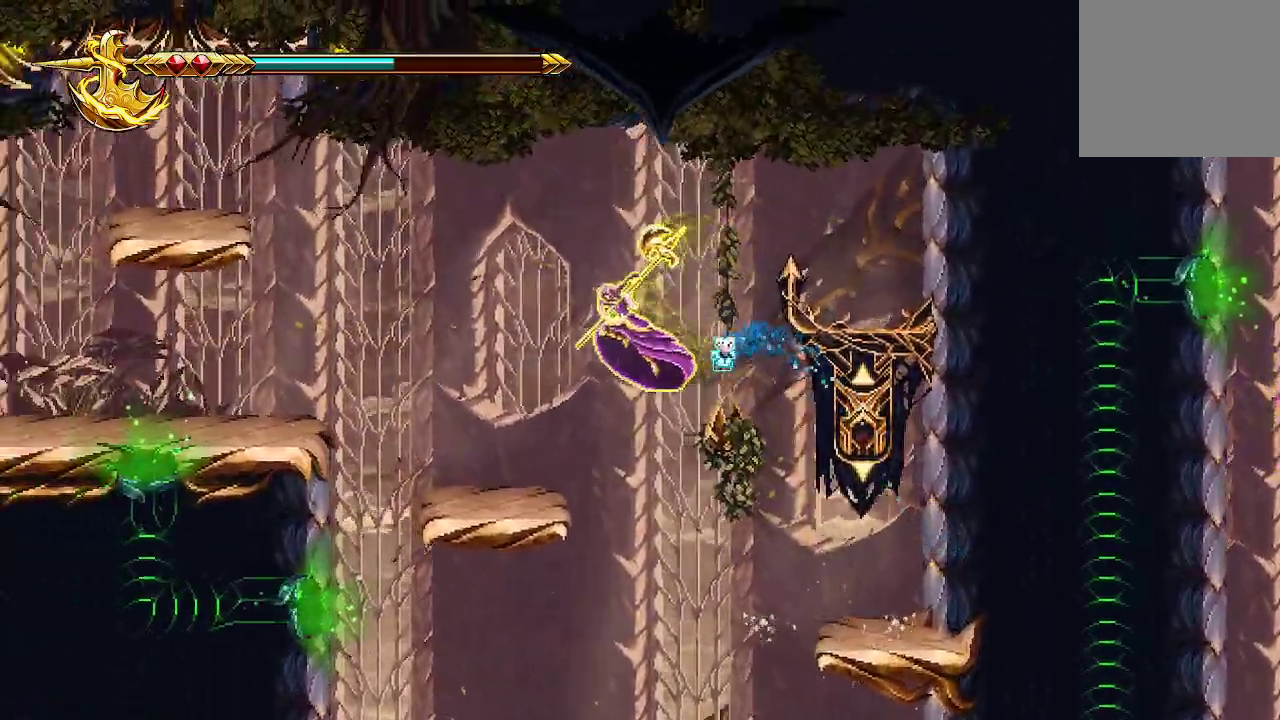
{"buttons": ["A"], "left_stick": "left", "right_stick": "center", "events": [[333, "A", "down"]]}
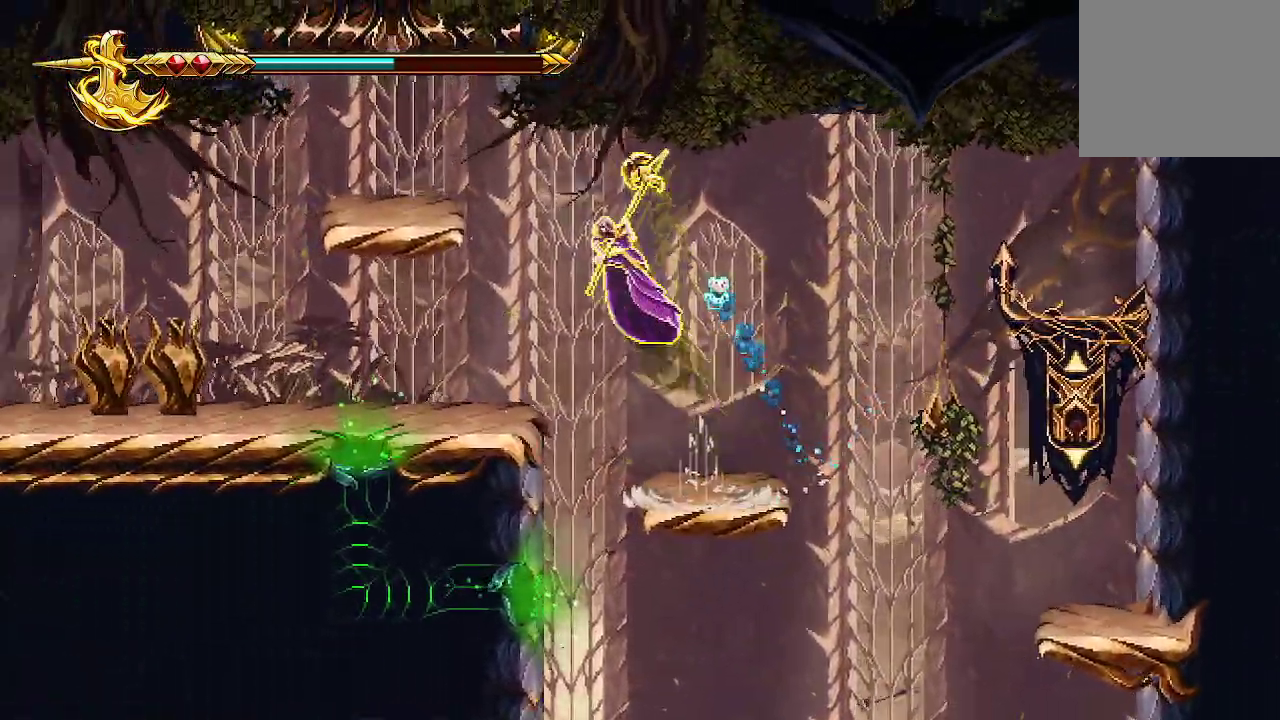
{"buttons": [], "left_stick": "left", "right_stick": "center", "events": [[100, "X", "down"], [233, "A", "up"], [233, "X", "up"], [267, "X", "down"], [433, "X", "up"]]}
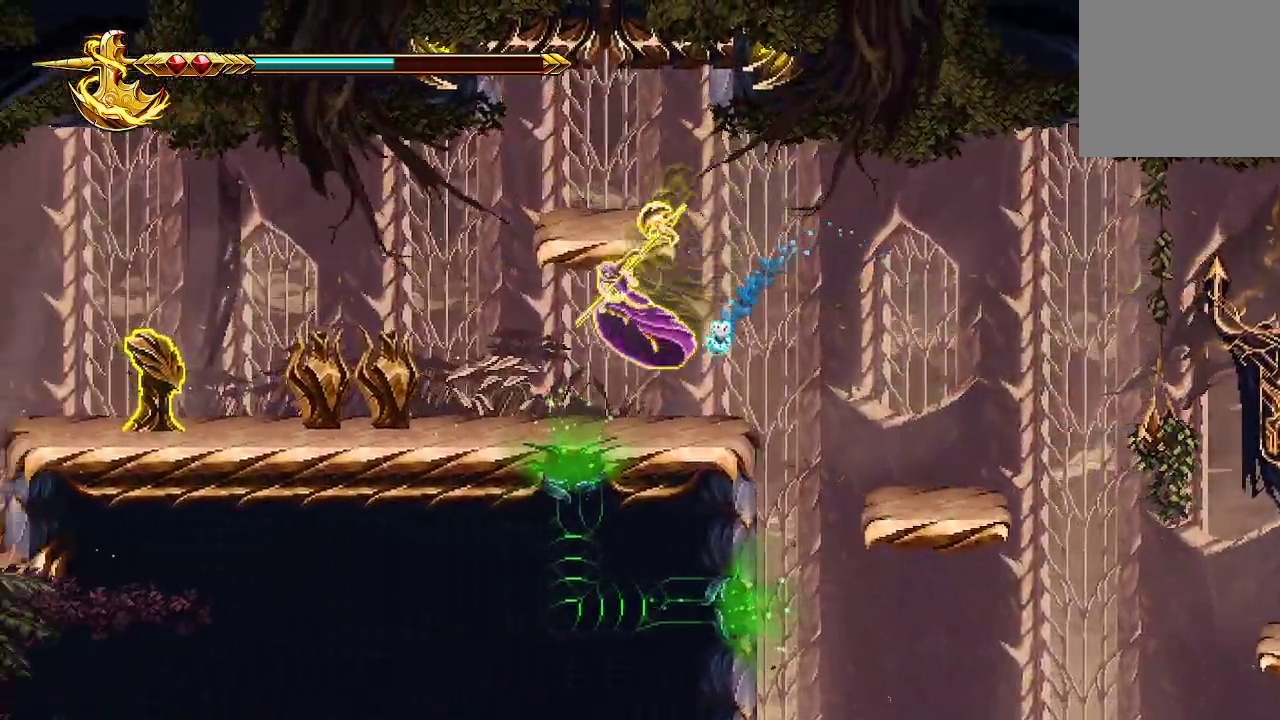
{"buttons": ["X"], "left_stick": "left", "right_stick": "center", "events": [[100, "X", "down"], [200, "X", "up"], [267, "X", "down"], [367, "X", "up"], [433, "X", "down"]]}
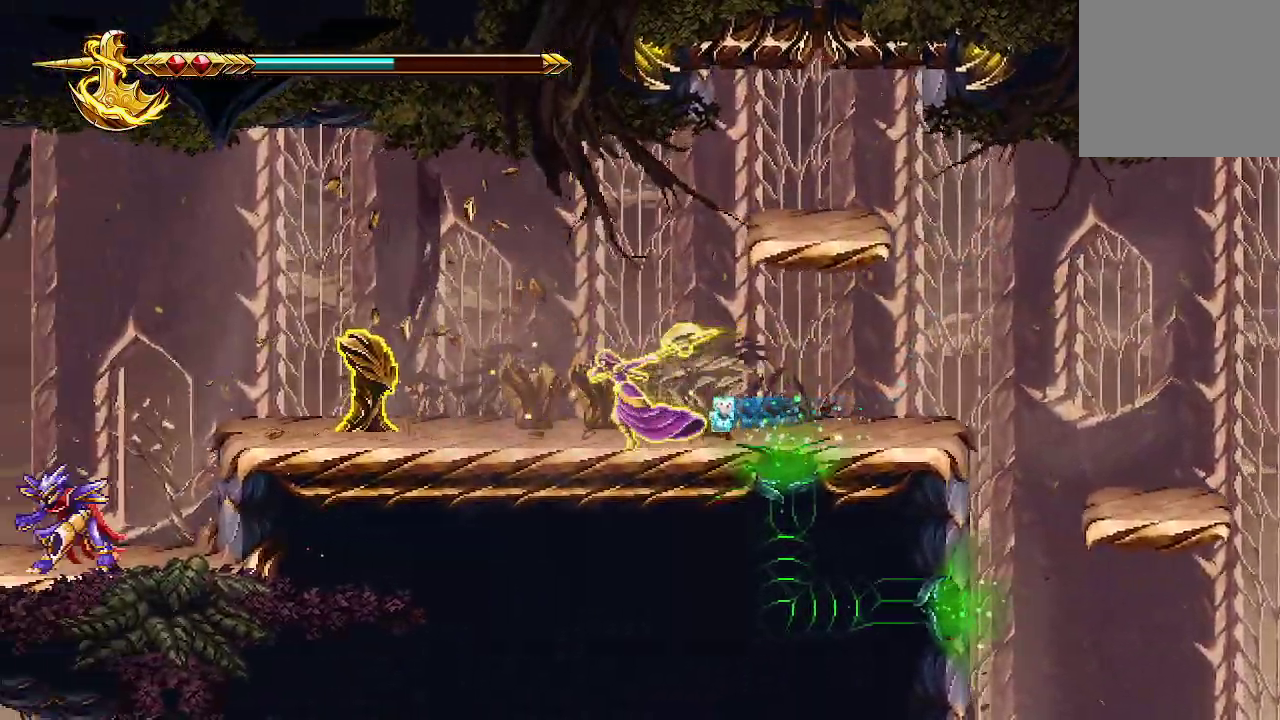
{"buttons": ["X"], "left_stick": "center", "right_stick": "center", "events": [[67, "X", "up"], [133, "X", "down"], [200, "X", "up"], [267, "X", "down"], [367, "X", "up"], [433, "X", "down"], [433, "left_stick", "center"]]}
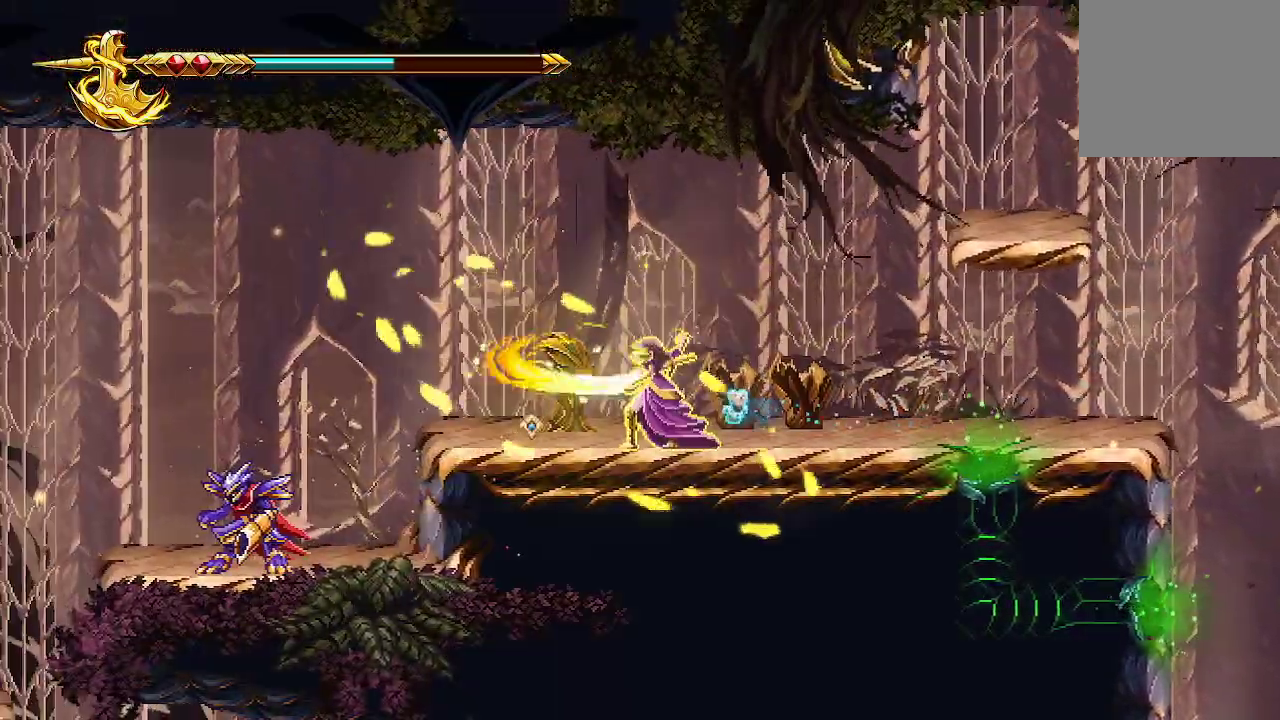
{"buttons": [], "left_stick": "right", "right_stick": "center", "events": [[33, "X", "up"], [200, "left_stick", "right"], [267, "X", "down"], [433, "X", "up"]]}
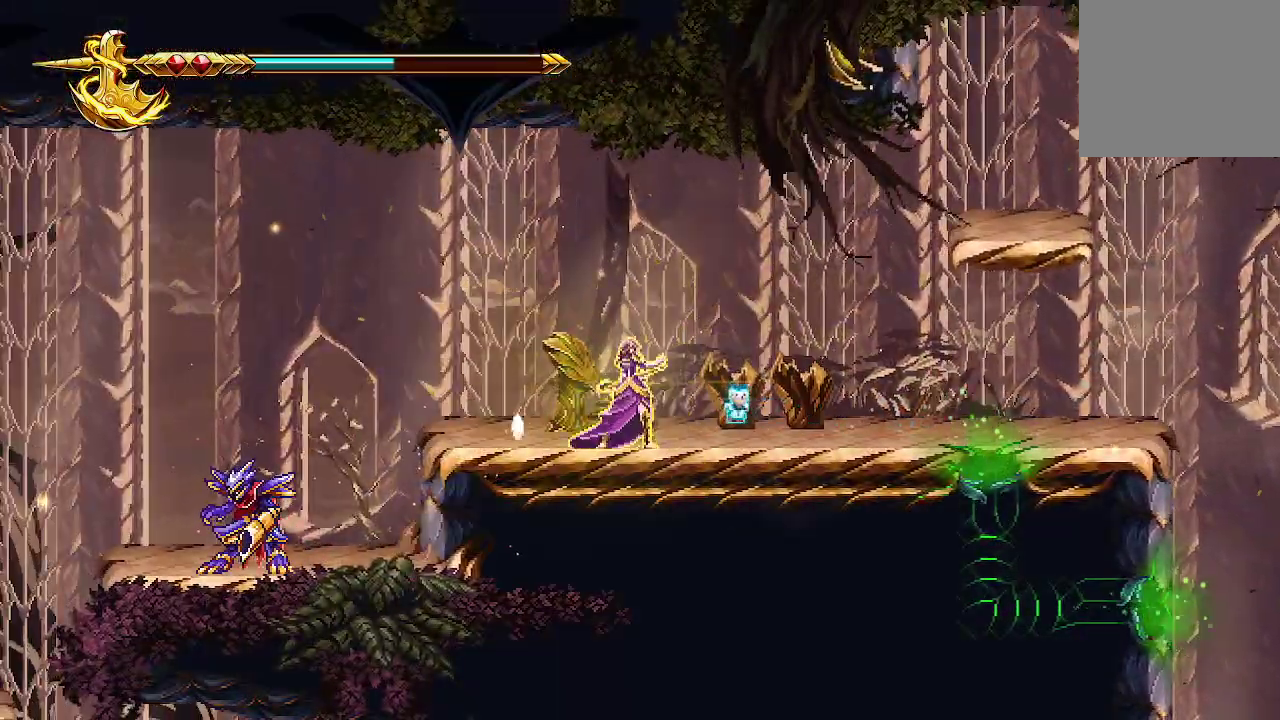
{"buttons": [], "left_stick": "left", "right_stick": "center", "events": [[467, "left_stick", "left"]]}
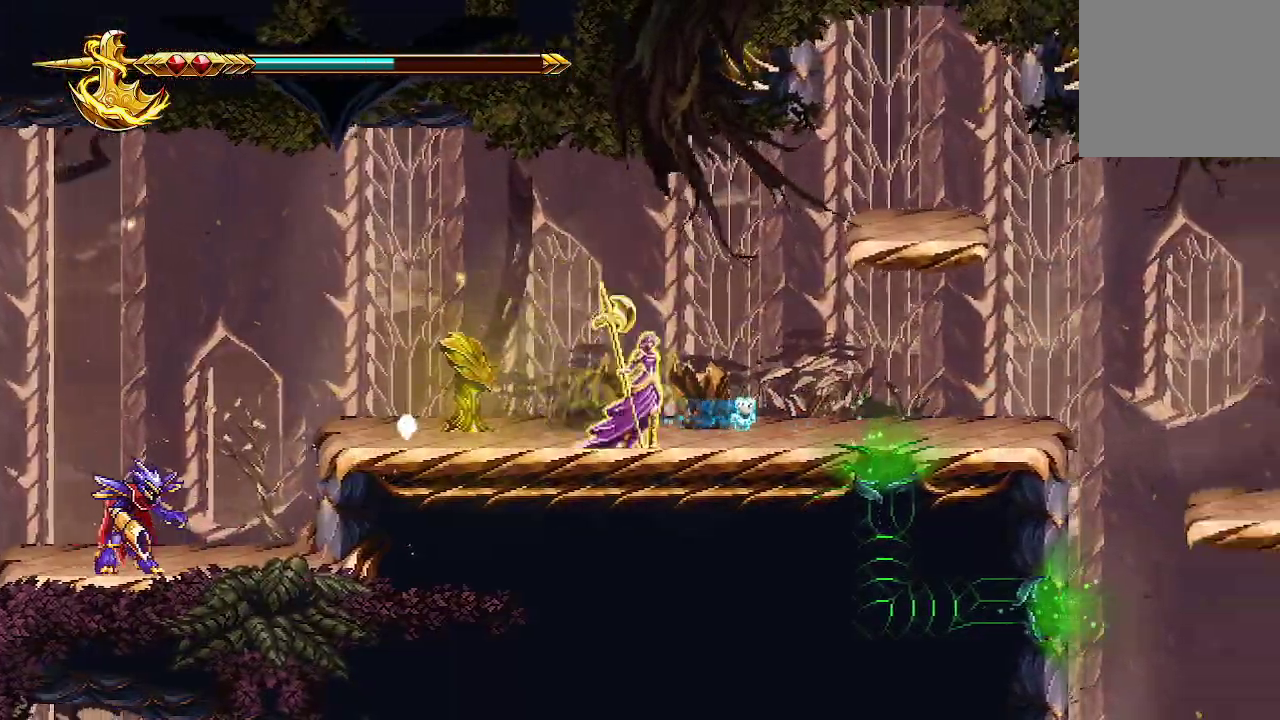
{"buttons": [], "left_stick": "left", "right_stick": "center", "events": []}
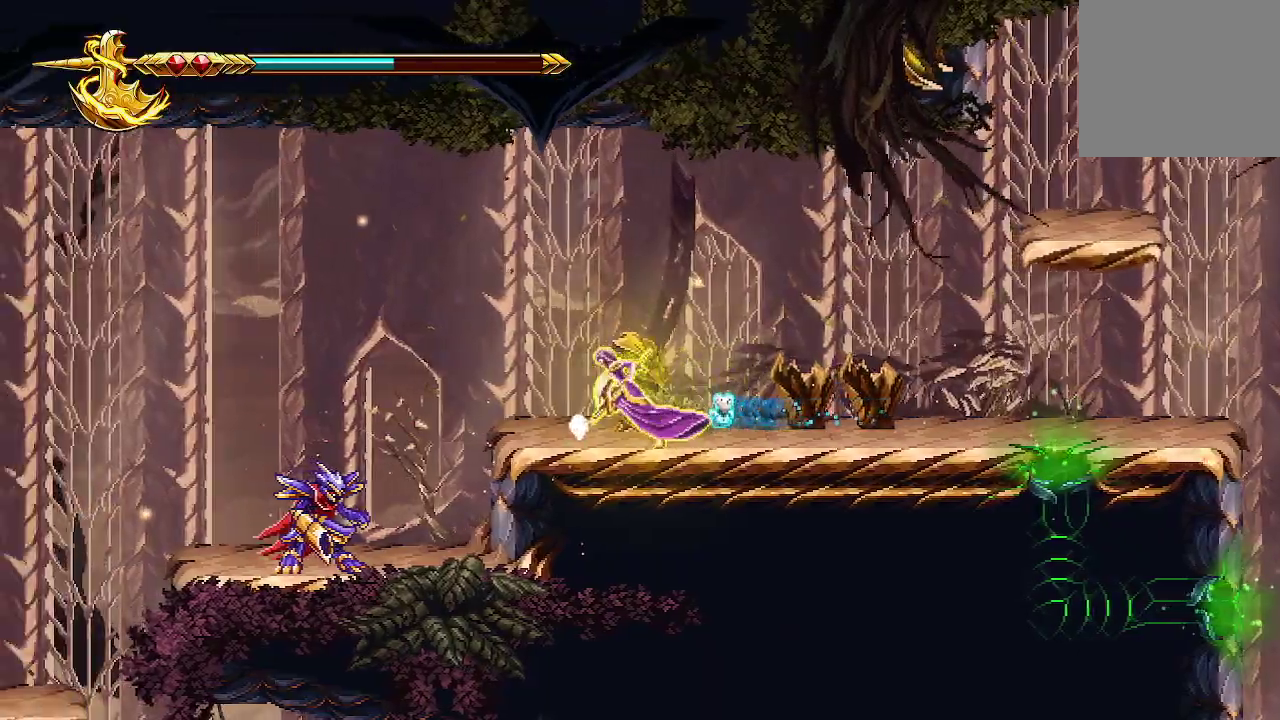
{"buttons": [], "left_stick": "right", "right_stick": "center", "events": [[167, "left_stick", "right"]]}
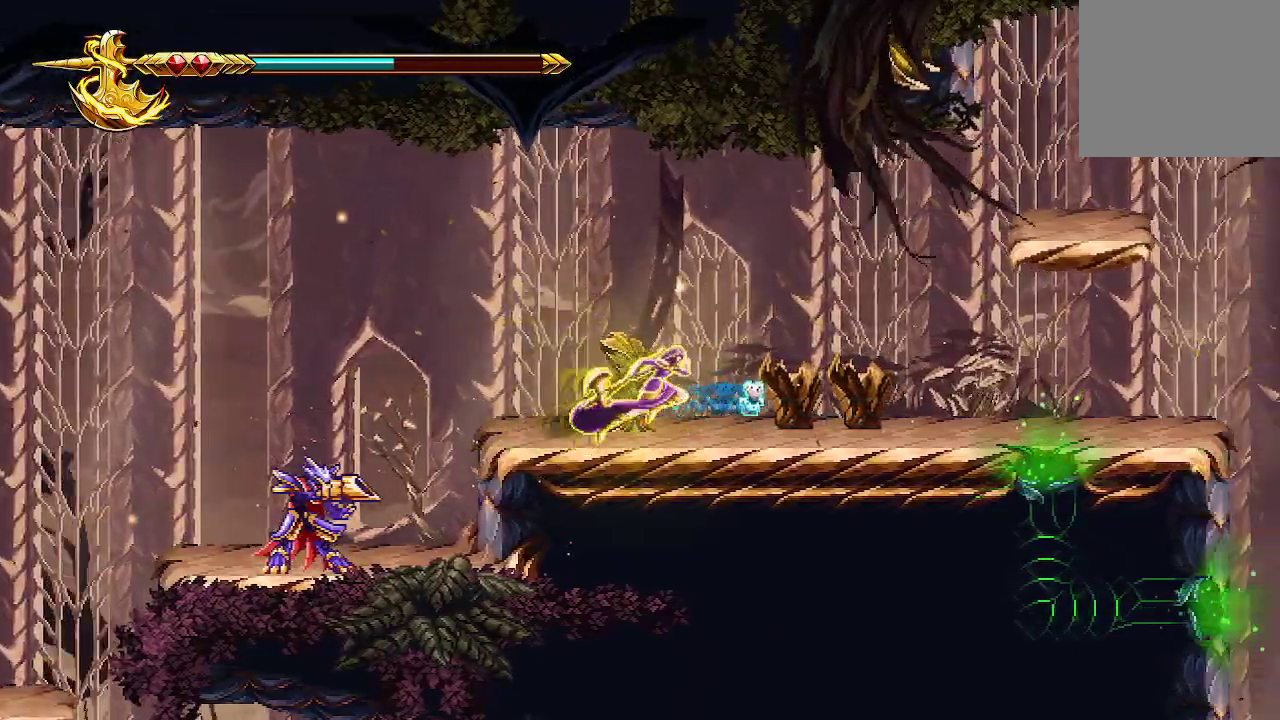
{"buttons": [], "left_stick": "right", "right_stick": "center", "events": []}
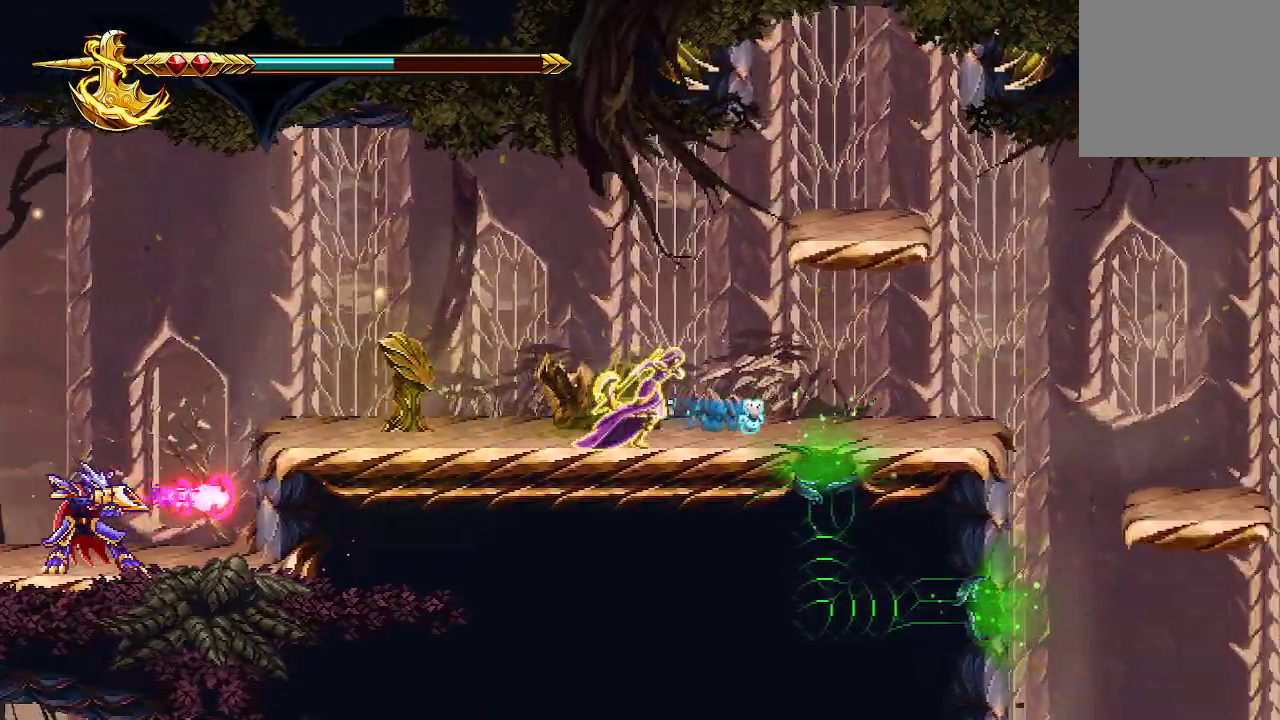
{"buttons": [], "left_stick": "right", "right_stick": "center", "events": [[133, "A", "down"], [500, "A", "up"]]}
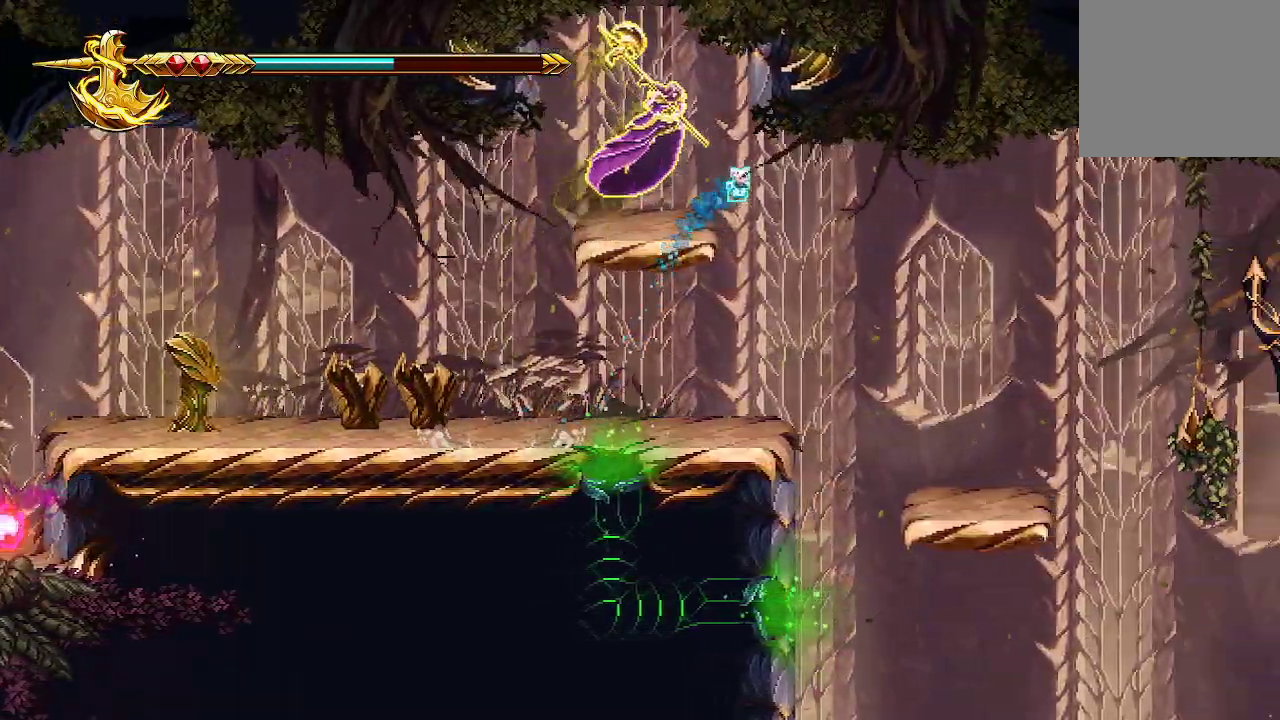
{"buttons": ["A"], "left_stick": "center", "right_stick": "center", "events": [[33, "left_stick", "center"], [267, "A", "down"]]}
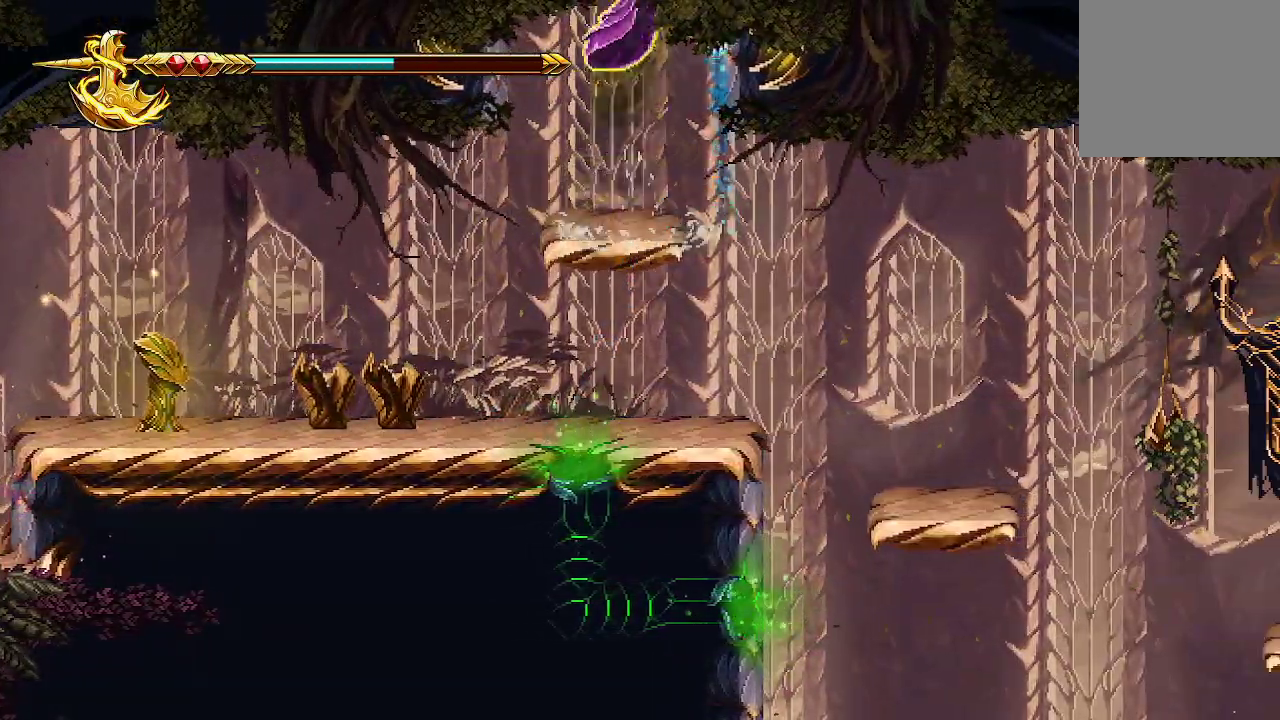
{"buttons": [], "left_stick": "center", "right_stick": "center", "events": [[367, "A", "up"]]}
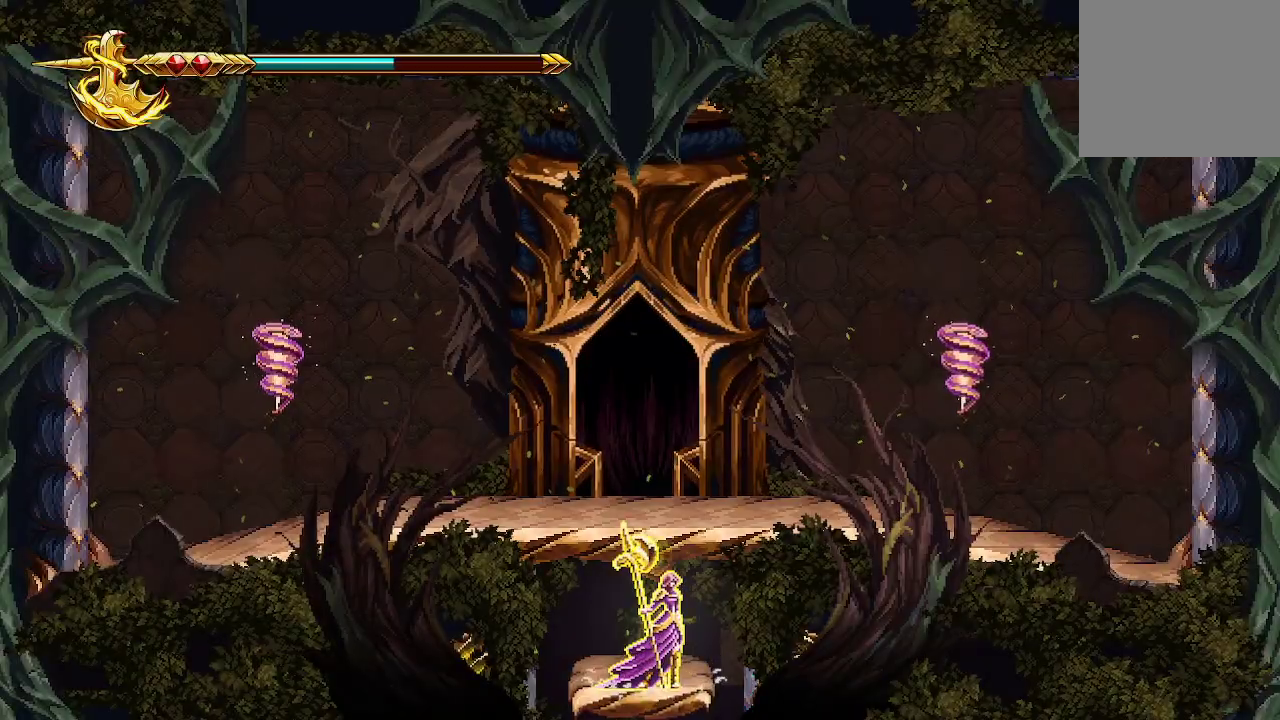
{"buttons": ["A"], "left_stick": "right", "right_stick": "center", "events": [[300, "A", "down"], [300, "left_stick", "right"]]}
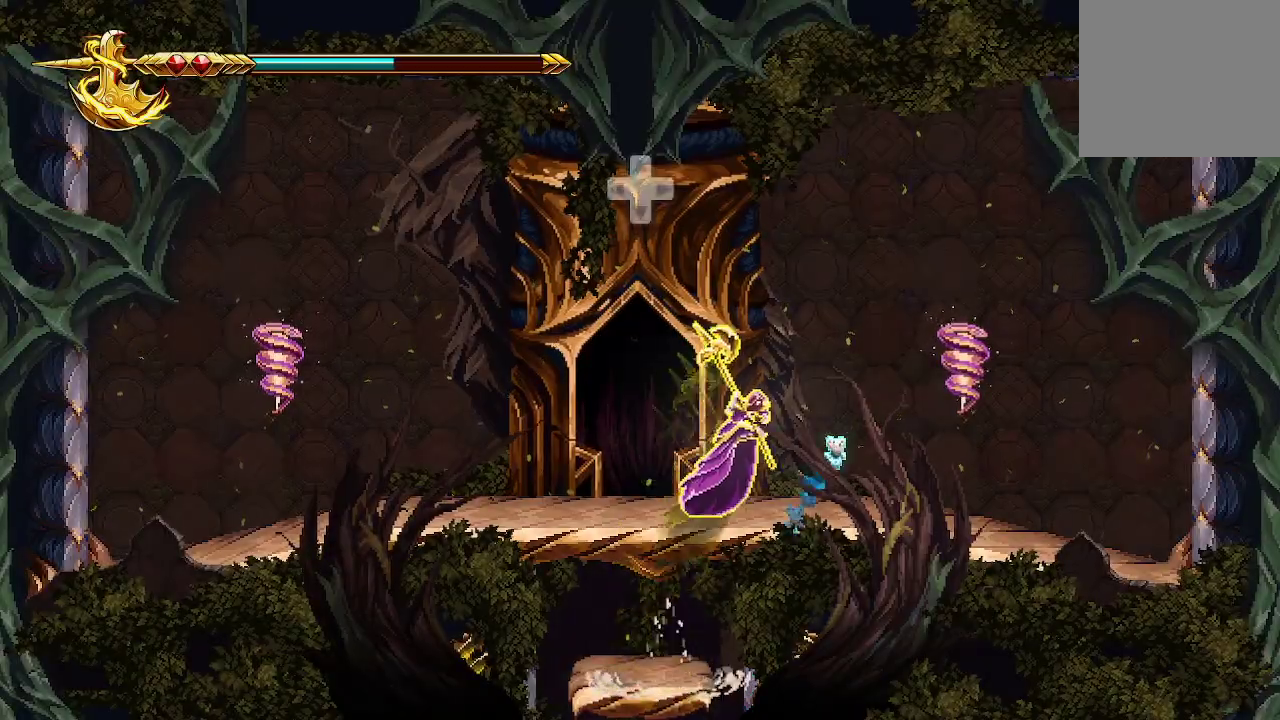
{"buttons": ["X"], "left_stick": "center", "right_stick": "center", "events": [[67, "X", "down"], [200, "A", "up"], [200, "X", "up"], [400, "X", "down"], [400, "left_stick", "center"]]}
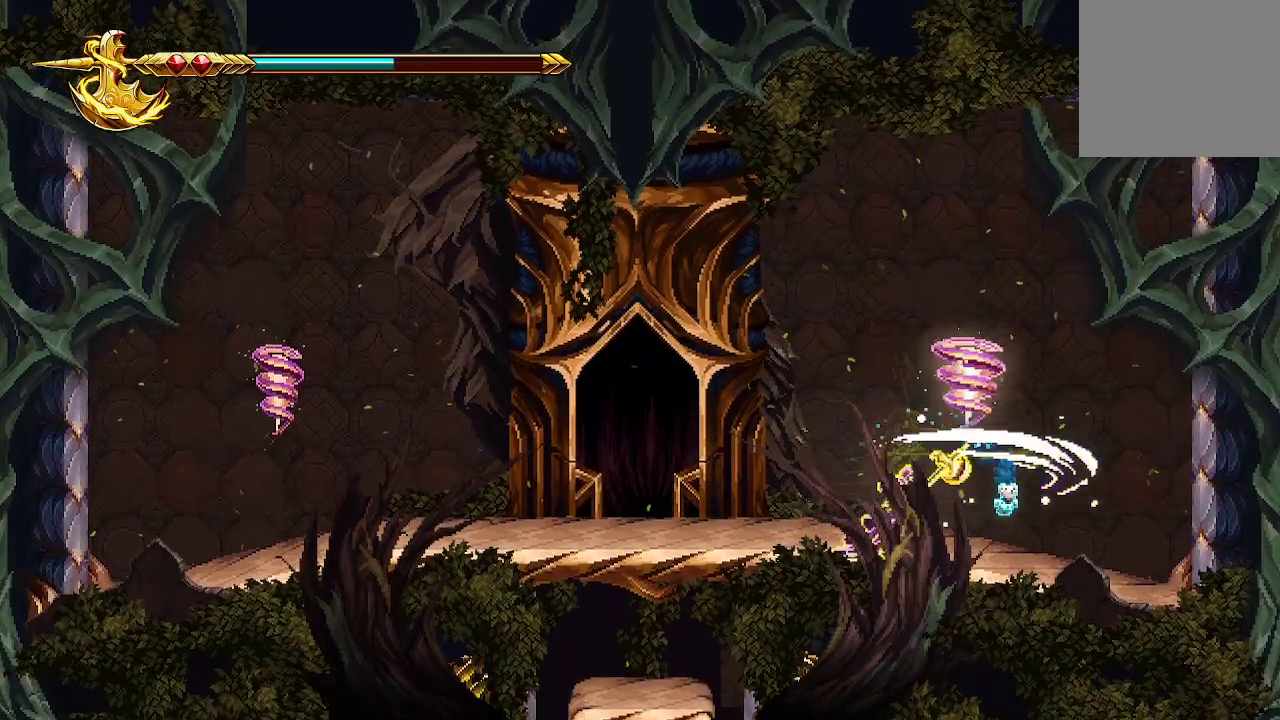
{"buttons": [], "left_stick": "left", "right_stick": "center", "events": [[100, "X", "up"], [100, "left_stick", "left"]]}
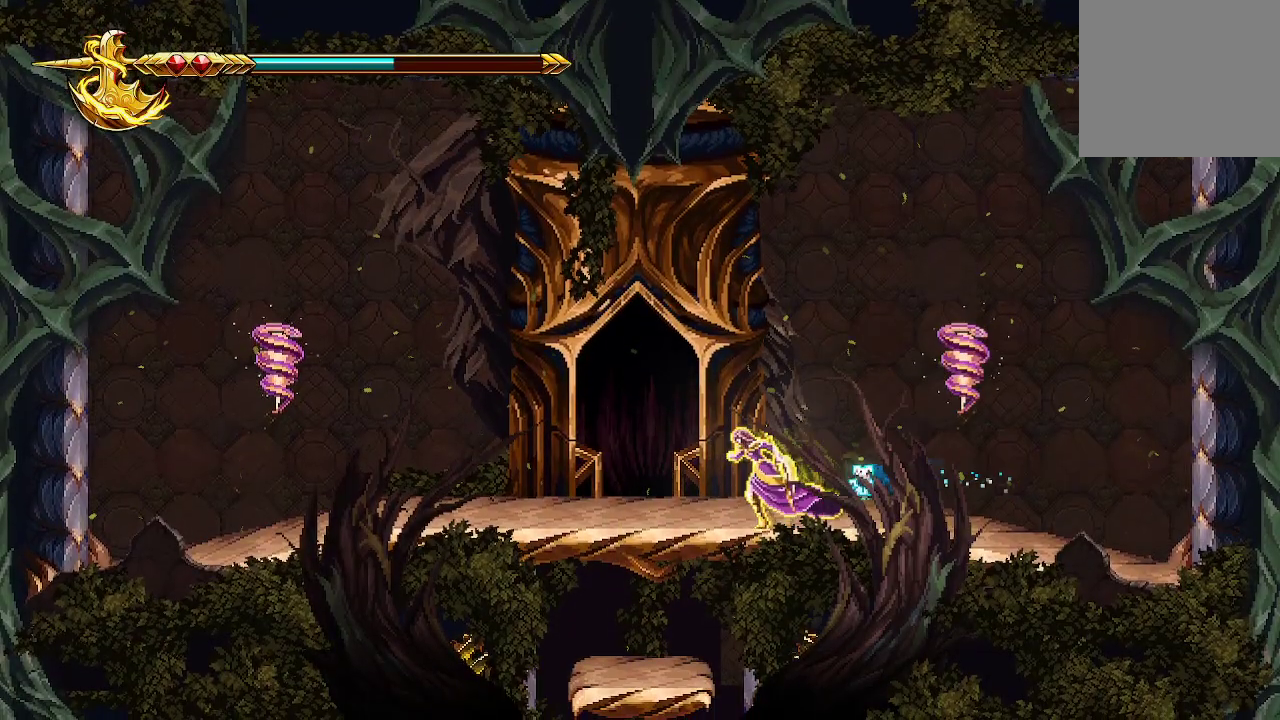
{"buttons": [], "left_stick": "center", "right_stick": "center", "events": [[267, "left_stick", "center"], [400, "DPAD_UP", "down"], [500, "DPAD_UP", "up"]]}